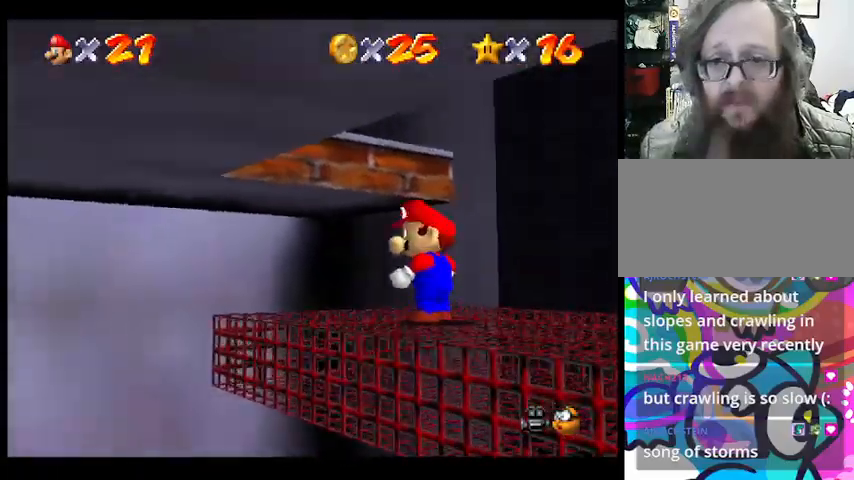
Gameplay with a controller (PlayStation layout); each line is a JSON object with the inputs held at the frame after it. "events" lists button and stick changes between this image and that frame as [ms after this image, input, new state], when the widget could be followed in between. Not read: DPAD_DOWN DPAD_LEFT DPAD_RIGHT DPAD_UP L1 L2 L3 R3 right_stick.
{"buttons": [], "left_stick": "center", "events": []}
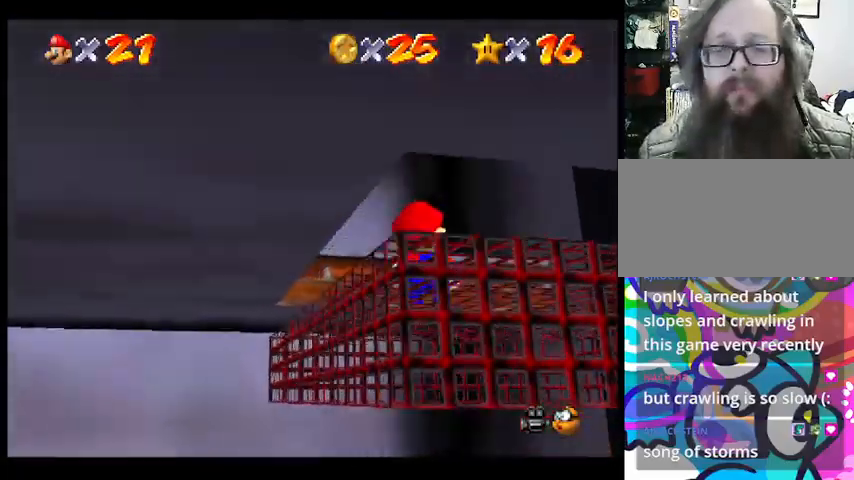
{"buttons": [], "left_stick": "center", "events": []}
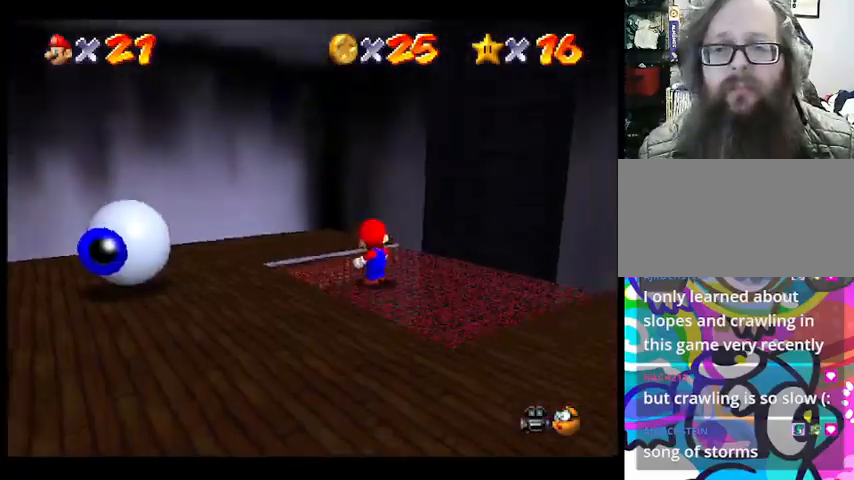
{"buttons": [], "left_stick": "down-left", "events": [[367, "left_stick", "down-left"]]}
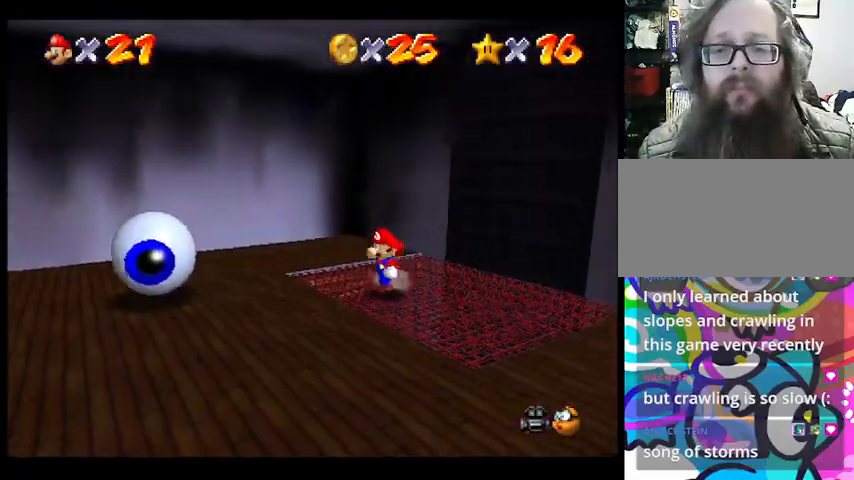
{"buttons": [], "left_stick": "down-left", "events": []}
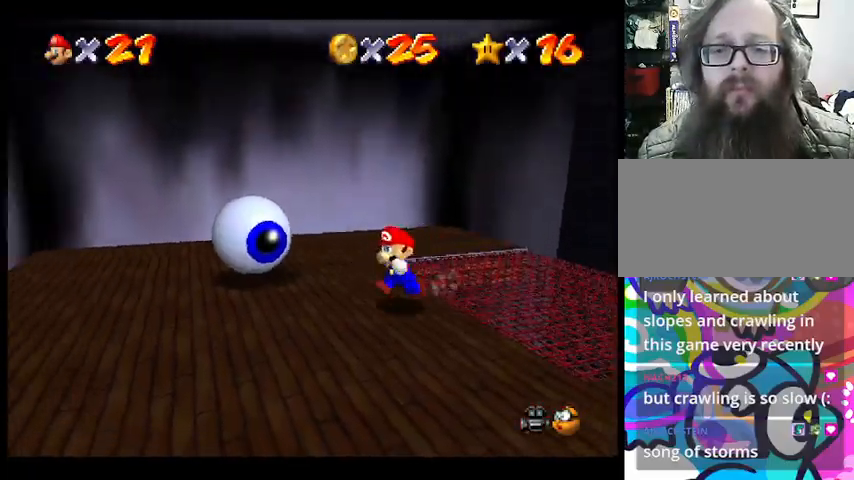
{"buttons": [], "left_stick": "center", "events": [[33, "left_stick", "center"]]}
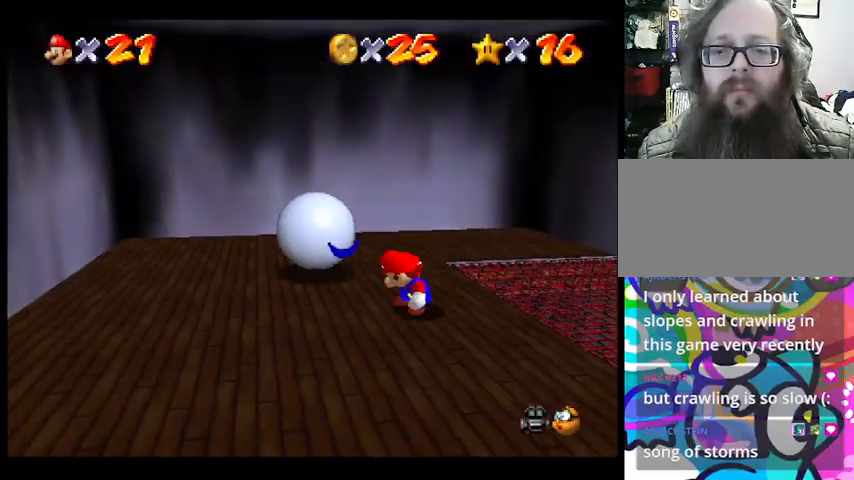
{"buttons": [], "left_stick": "up", "events": [[167, "left_stick", "up"]]}
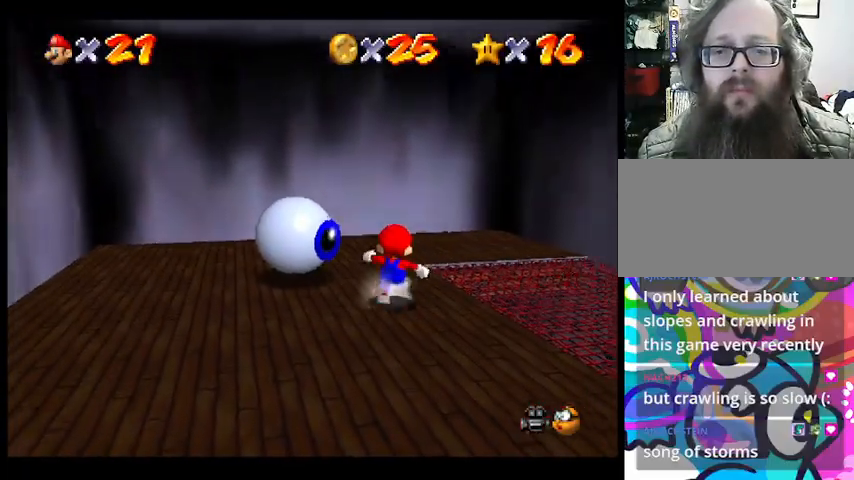
{"buttons": [], "left_stick": "up", "events": []}
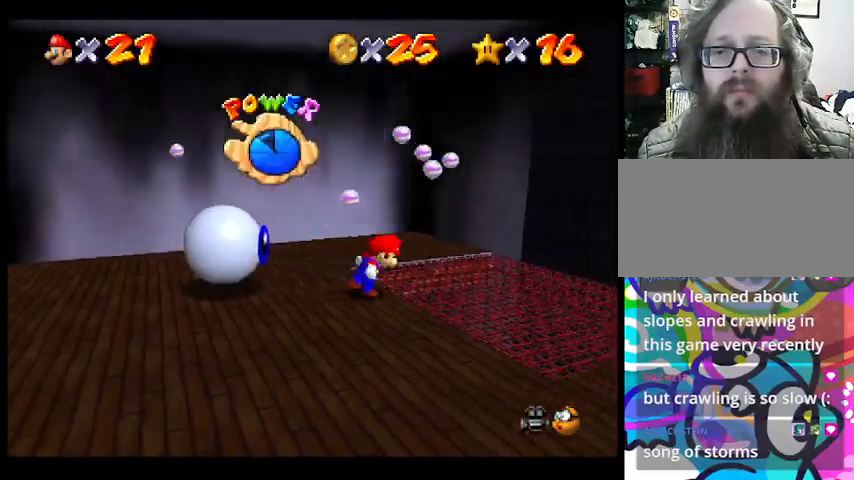
{"buttons": [], "left_stick": "down-left", "events": [[167, "left_stick", "left"], [267, "left_stick", "center"], [500, "left_stick", "down-left"]]}
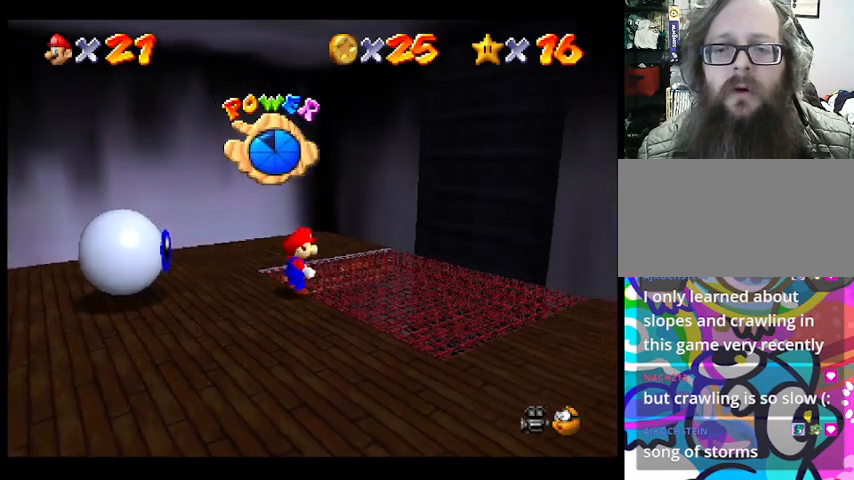
{"buttons": [], "left_stick": "up", "events": [[400, "left_stick", "up-left"], [467, "left_stick", "up"]]}
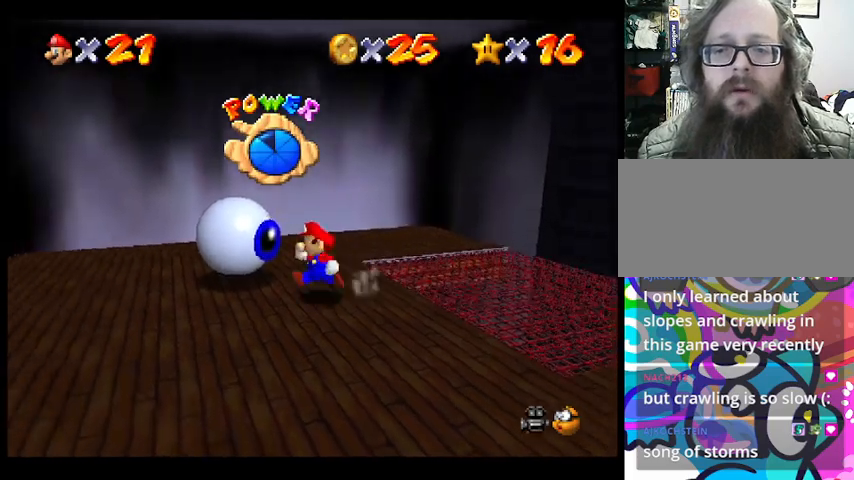
{"buttons": [], "left_stick": "up", "events": []}
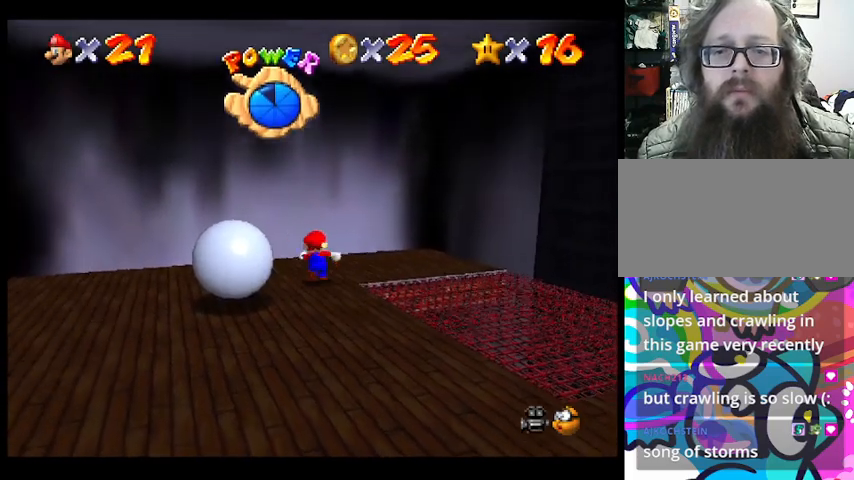
{"buttons": [], "left_stick": "left", "events": [[67, "left_stick", "left"]]}
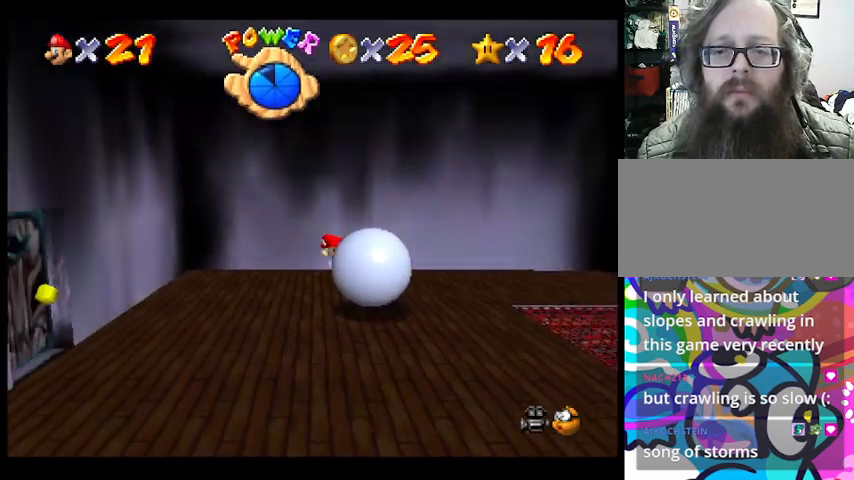
{"buttons": [], "left_stick": "down", "events": [[100, "left_stick", "down"]]}
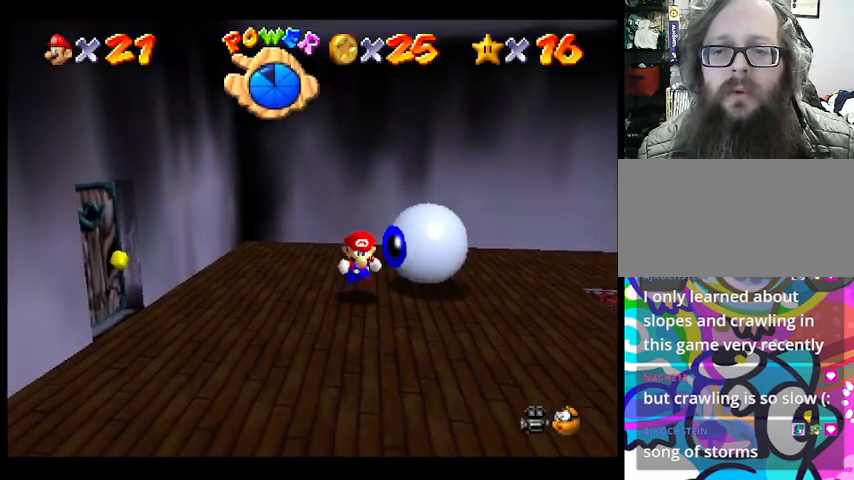
{"buttons": [], "left_stick": "up-right", "events": [[200, "left_stick", "right"], [367, "left_stick", "up-right"]]}
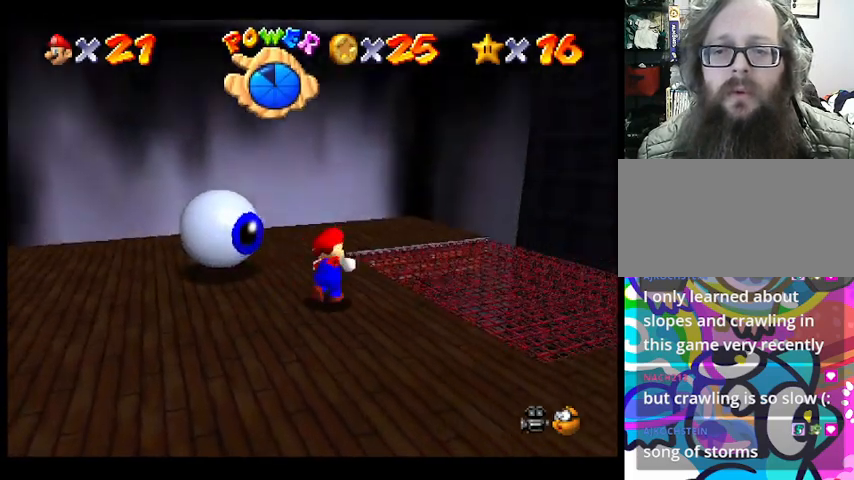
{"buttons": [], "left_stick": "left", "events": [[33, "left_stick", "up"], [333, "left_stick", "up-left"], [467, "left_stick", "left"]]}
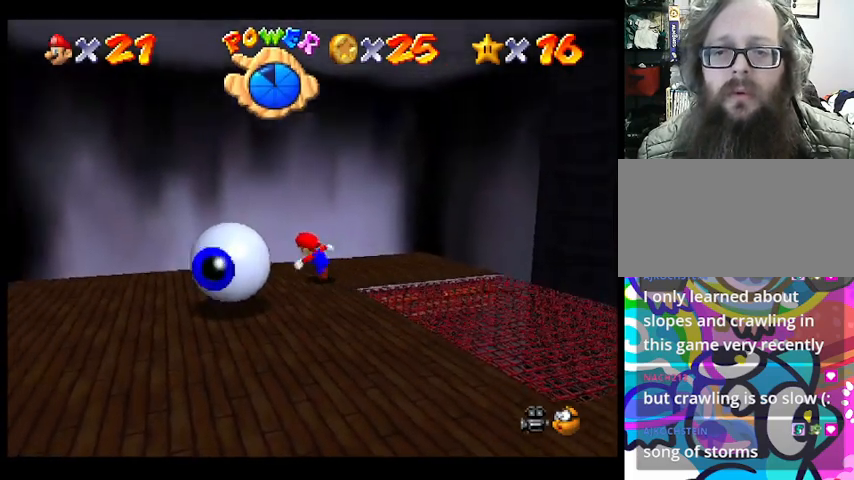
{"buttons": [], "left_stick": "down-left", "events": [[300, "left_stick", "down-left"]]}
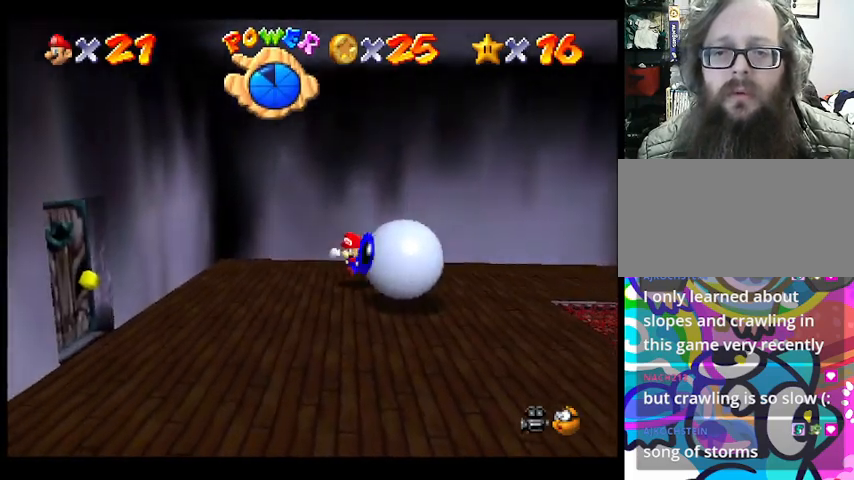
{"buttons": [], "left_stick": "center", "events": [[167, "left_stick", "down"], [467, "left_stick", "center"]]}
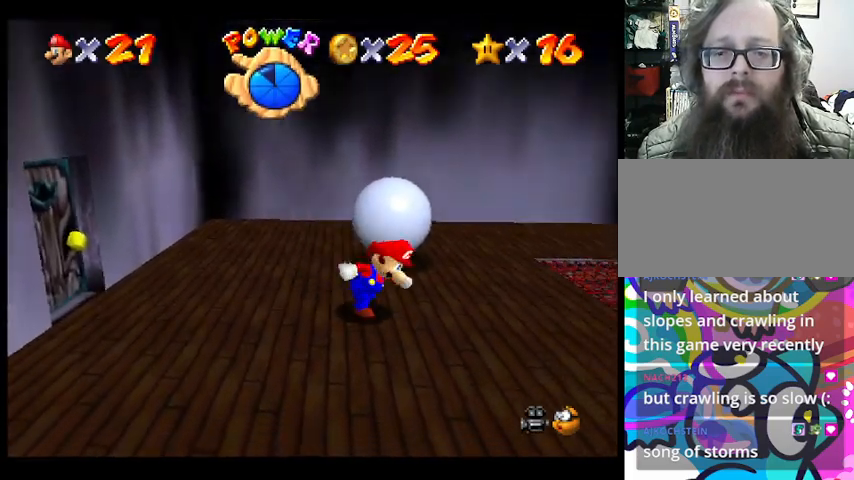
{"buttons": [], "left_stick": "center", "events": []}
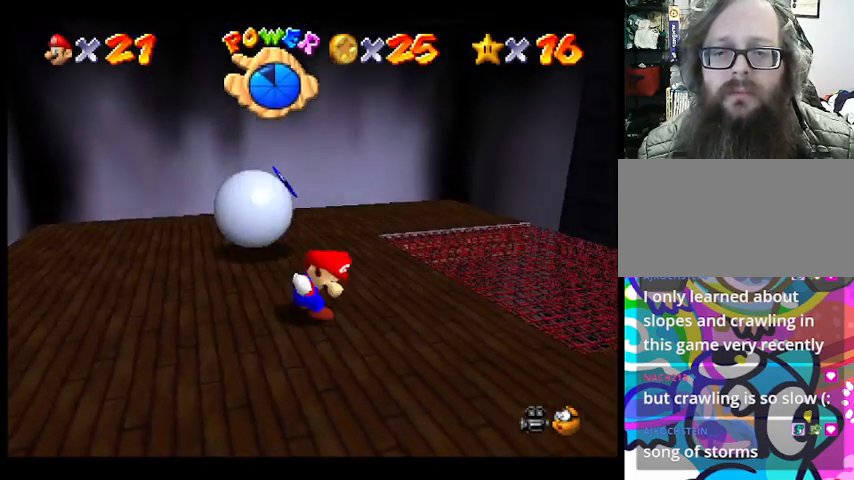
{"buttons": [], "left_stick": "up", "events": [[167, "left_stick", "up"]]}
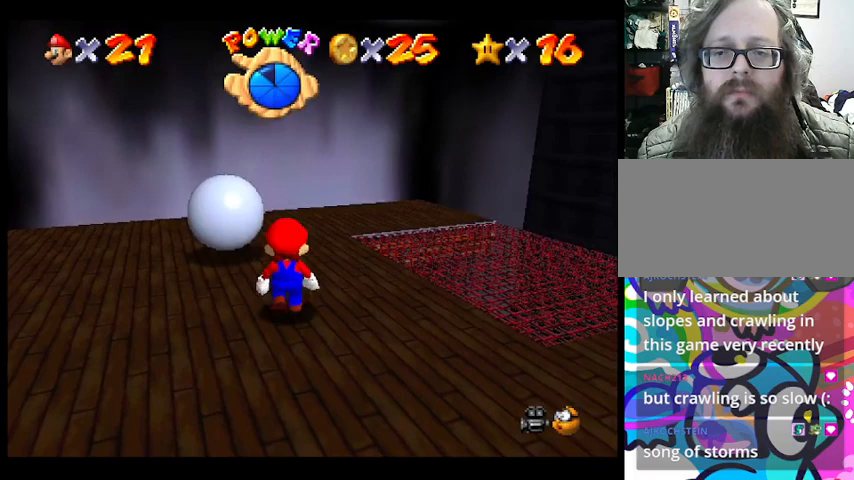
{"buttons": [], "left_stick": "up", "events": []}
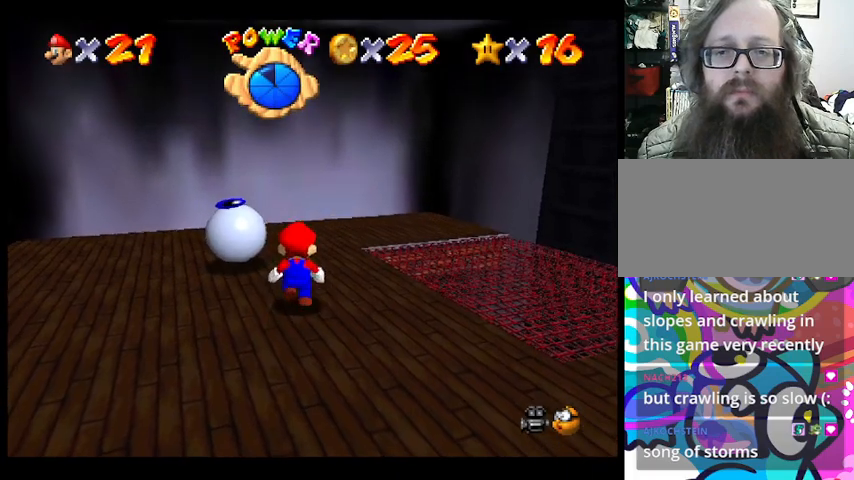
{"buttons": [], "left_stick": "up", "events": []}
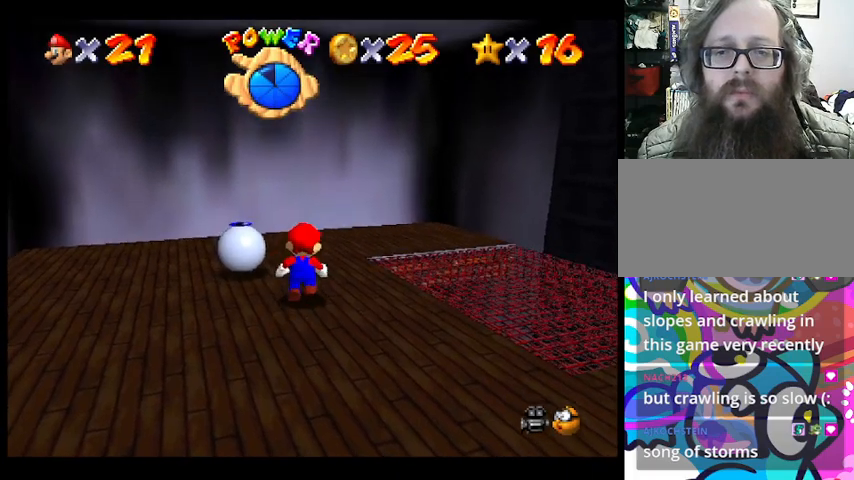
{"buttons": [], "left_stick": "up", "events": []}
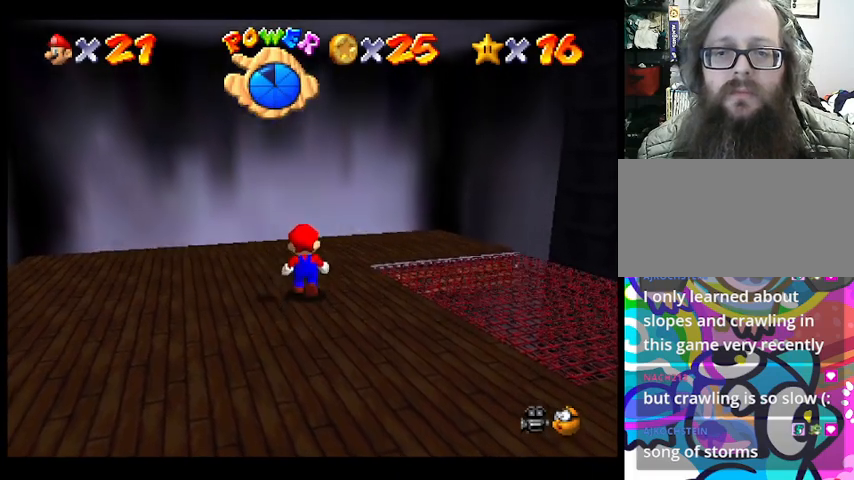
{"buttons": [], "left_stick": "down", "events": [[100, "left_stick", "center"], [267, "left_stick", "down"]]}
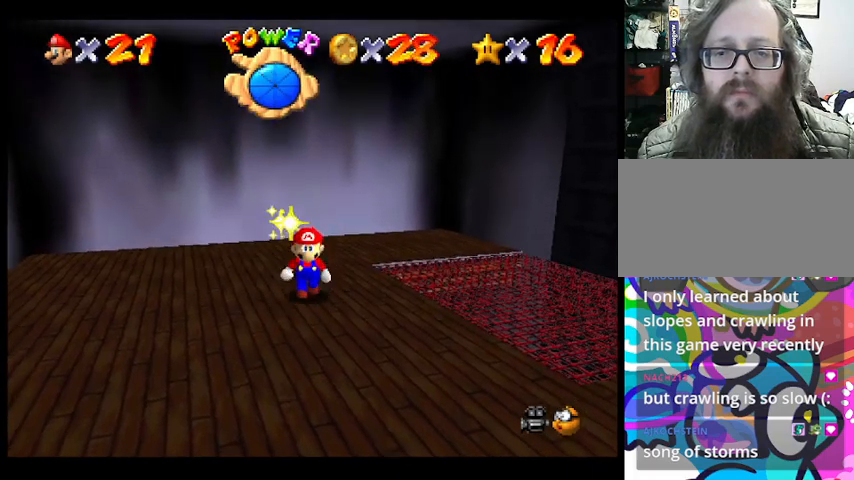
{"buttons": [], "left_stick": "down", "events": []}
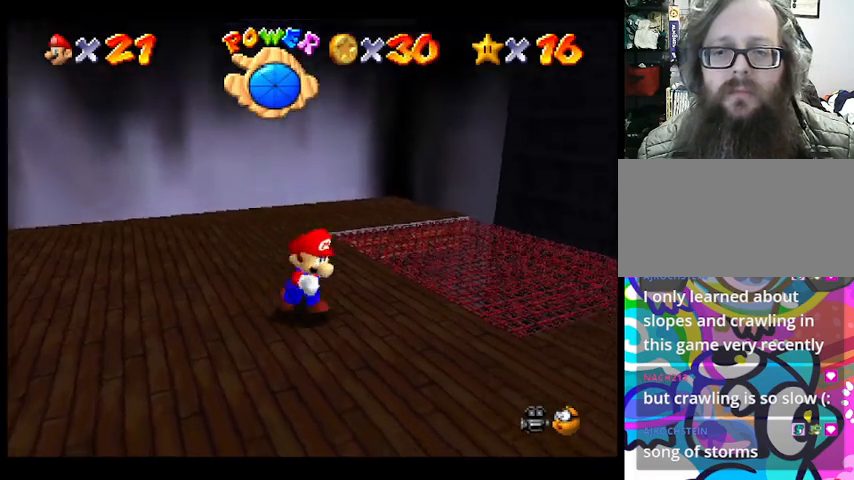
{"buttons": [], "left_stick": "down", "events": []}
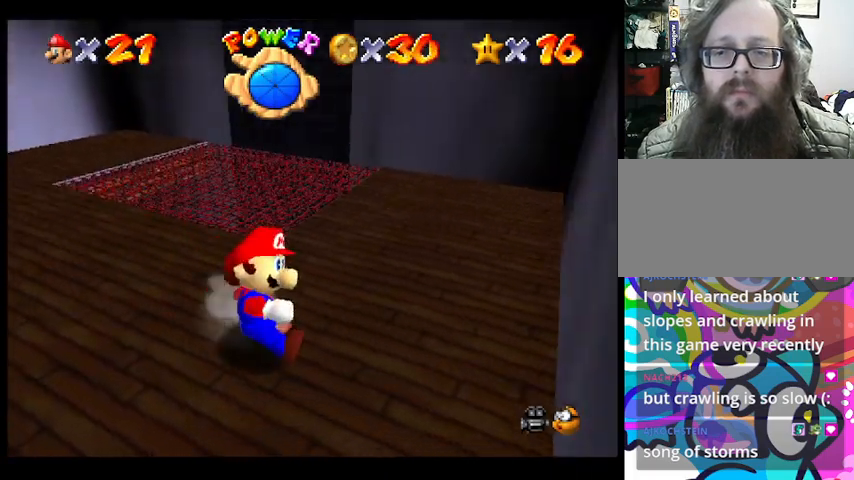
{"buttons": [], "left_stick": "left", "events": [[33, "left_stick", "center"], [267, "left_stick", "left"]]}
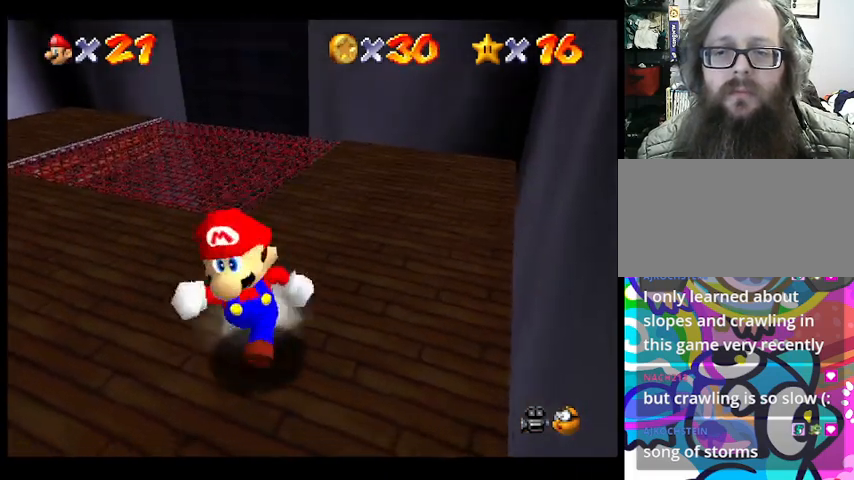
{"buttons": [], "left_stick": "up-left", "events": [[333, "left_stick", "up-left"]]}
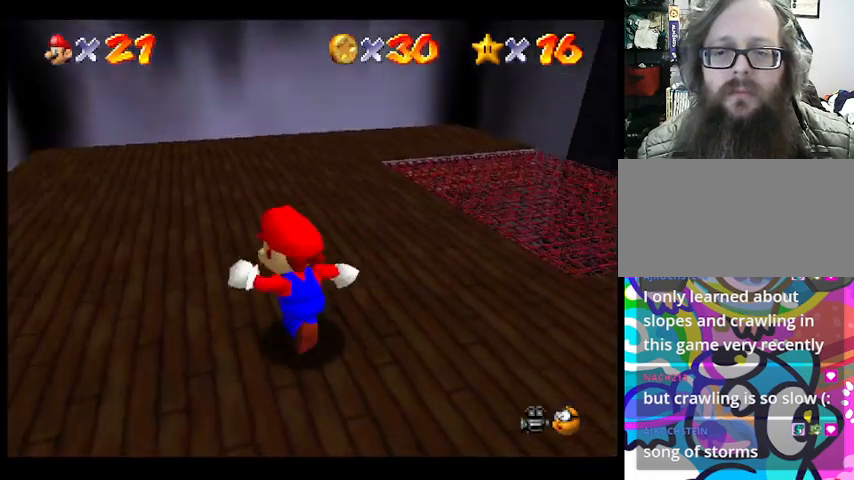
{"buttons": [], "left_stick": "left", "events": [[500, "left_stick", "left"]]}
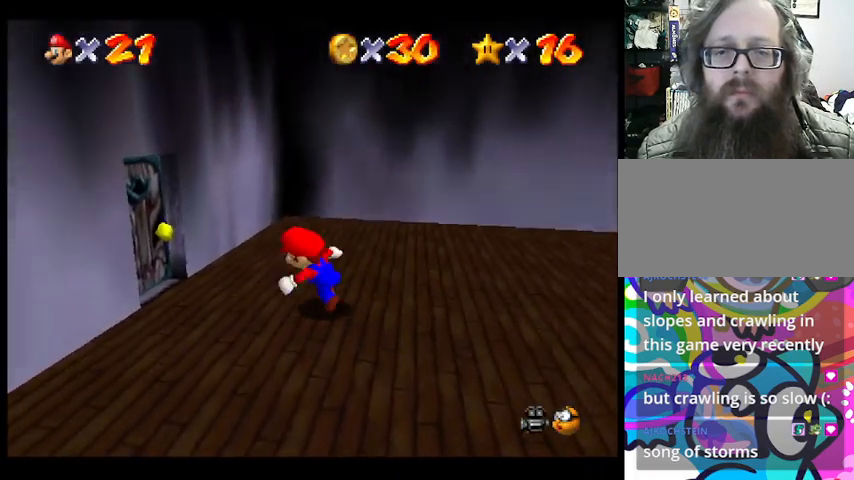
{"buttons": [], "left_stick": "up-left", "events": [[167, "left_stick", "up-left"]]}
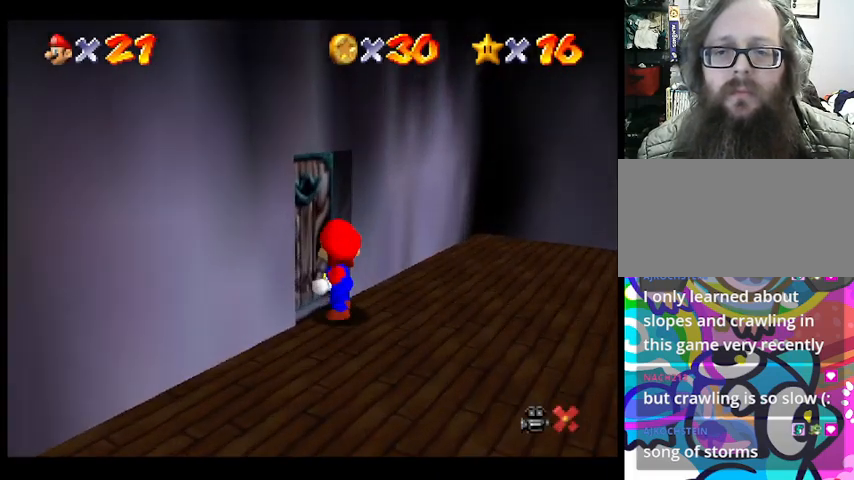
{"buttons": [], "left_stick": "center", "events": [[233, "left_stick", "center"]]}
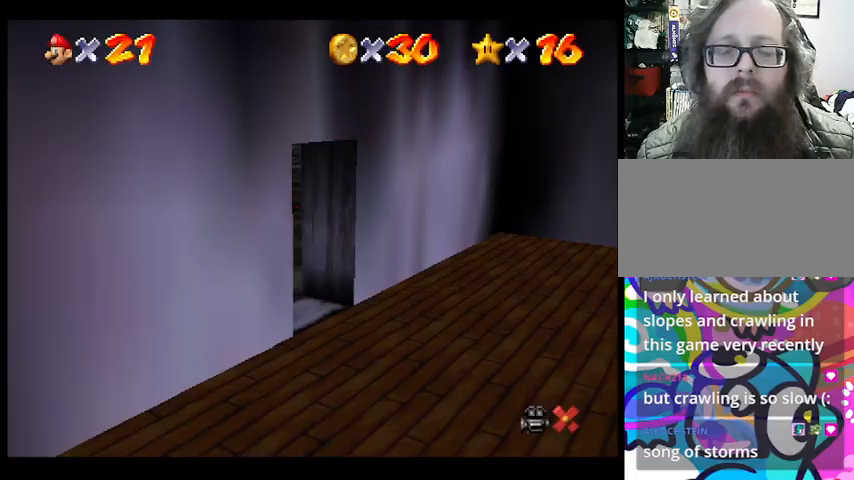
{"buttons": [], "left_stick": "center", "events": []}